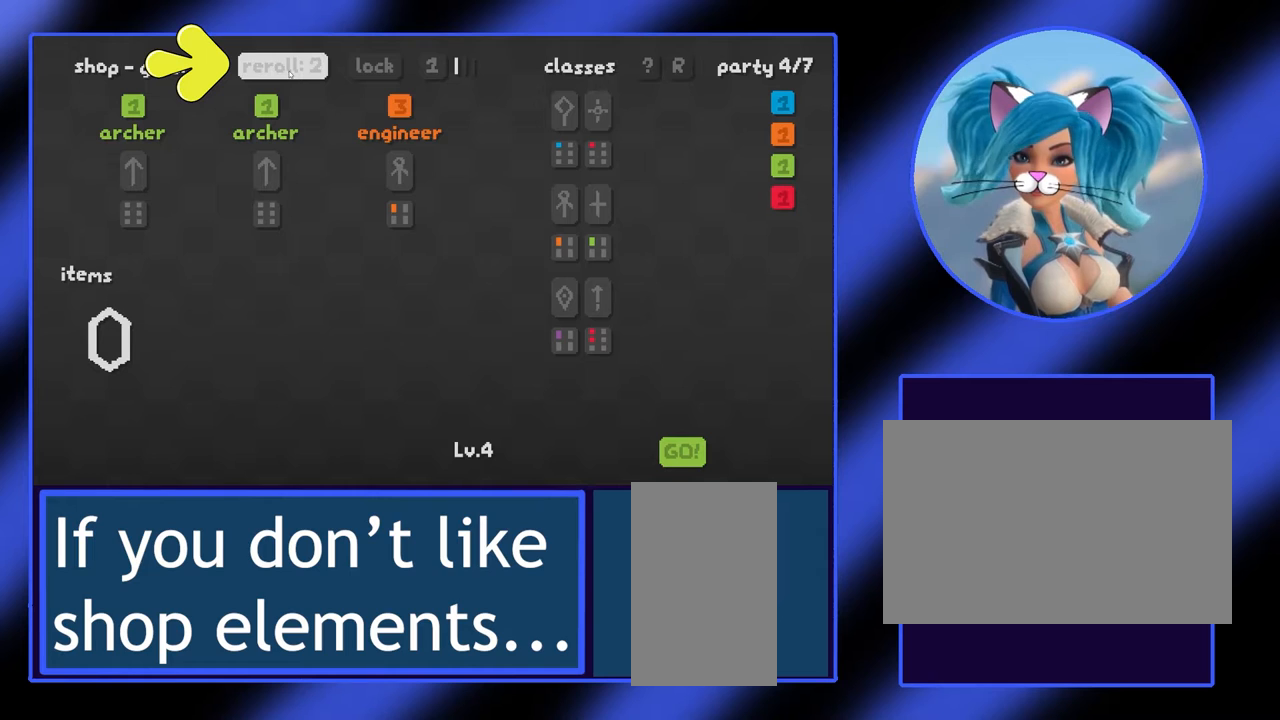
Gameplay with keyboard and mouse; each line is a JSON object with the keys and mouse buttons held at the frame after it. "events" lists presses ("down") and releases ("up") of "a", "alt", "ctrl", "d", "escape", "return", "s", "shift", "space", "tab", "w", "mouse_left", "mouse_wheel", "mouse_right", "mouse_mb4" and "mouse_mb5" between this image and that frame as [ms after this image, input, new state], when the widget could be followed in between. "mouse_left", "mouse_wheel", "mouse_right", "mouse_mb4", "mouse_mb5" = the "left", "wheel", "right", "mb4", "mb5" buttons of the "mouse" list. No other keys are recorded. "wheel" means that the mouse wheel is clicked or scrolled. Not read: mouse_move.
{"keys": [], "mouse": [], "events": [[400, "mouse_left", "down"], [500, "mouse_left", "up"]]}
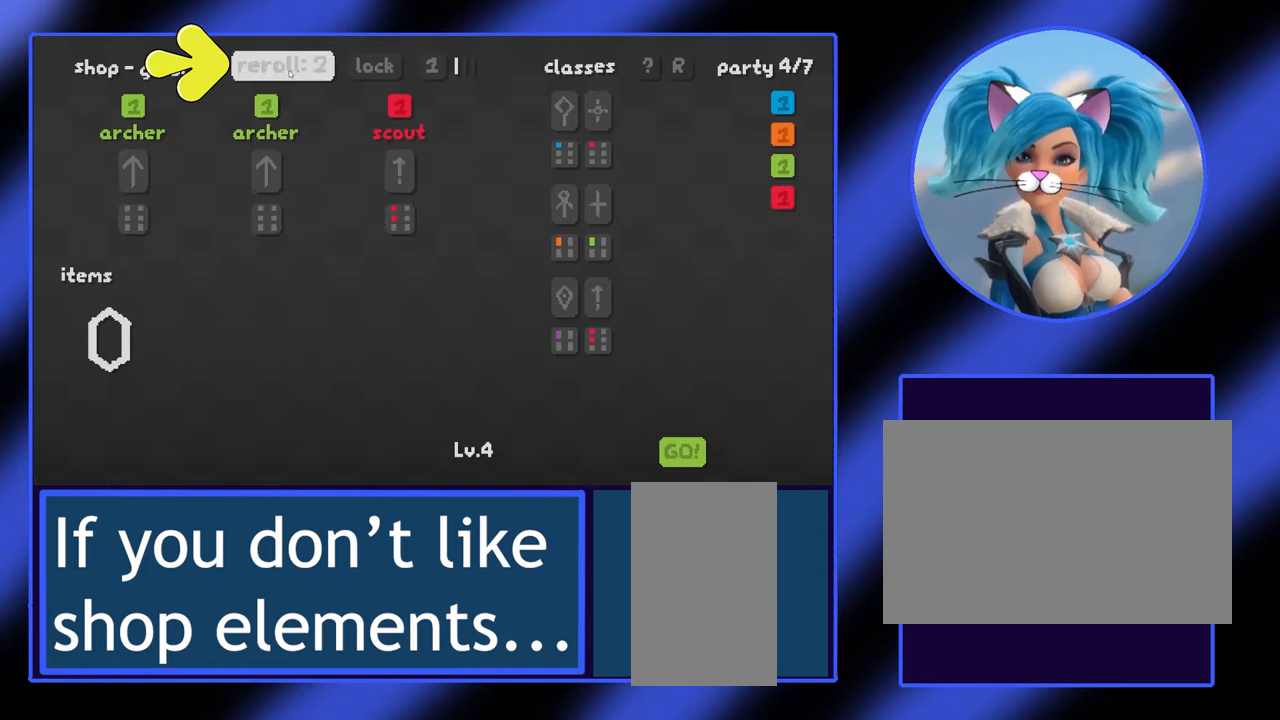
{"keys": [], "mouse": [], "events": []}
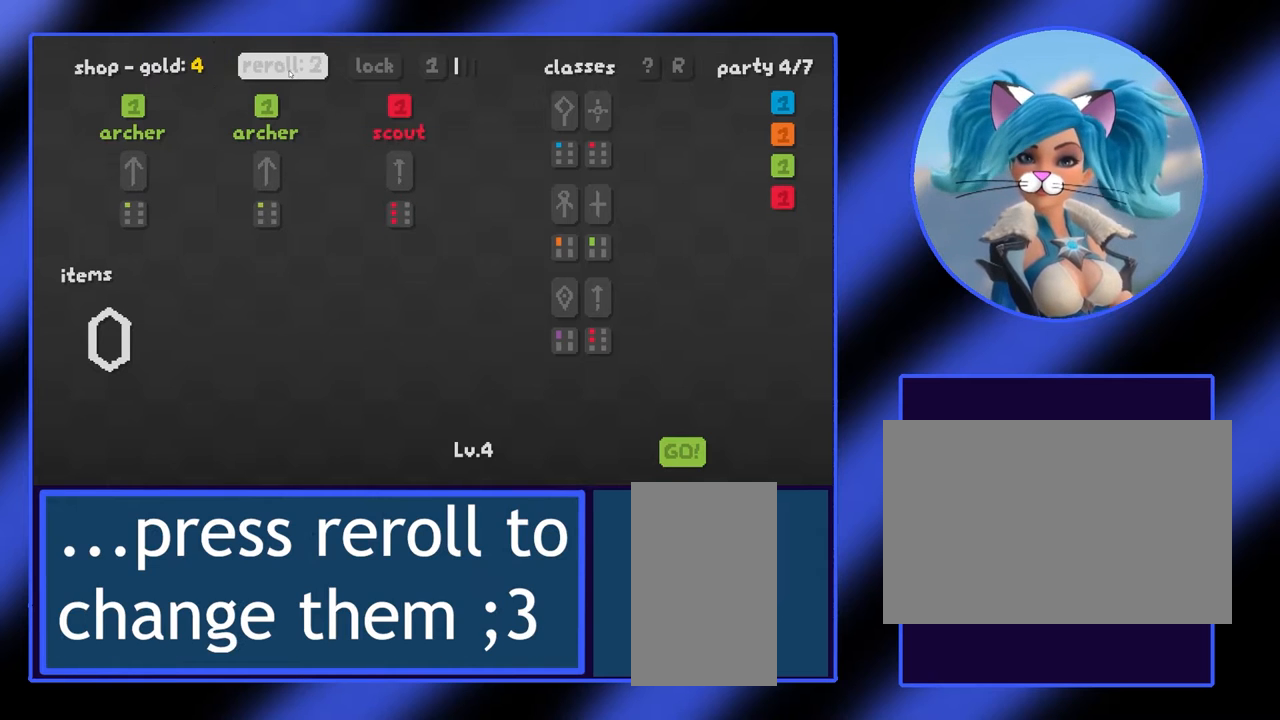
{"keys": [], "mouse": [], "events": []}
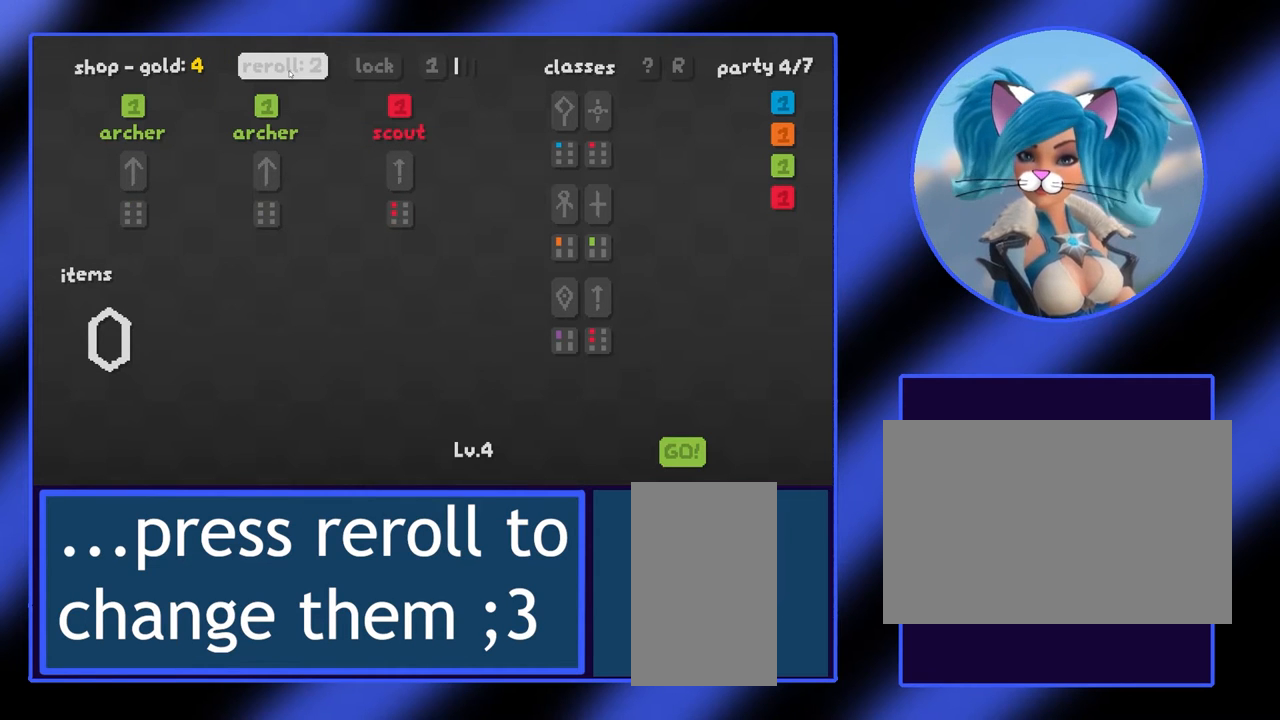
{"keys": [], "mouse": [], "events": []}
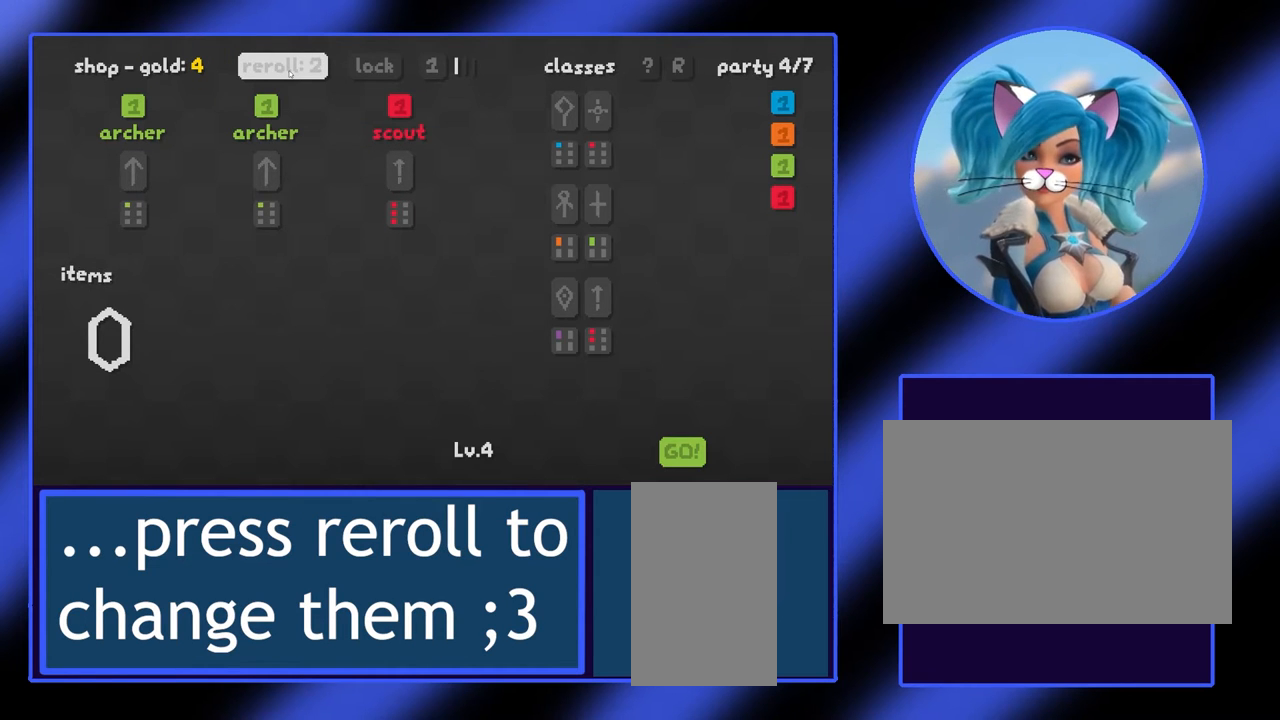
{"keys": [], "mouse": [], "events": []}
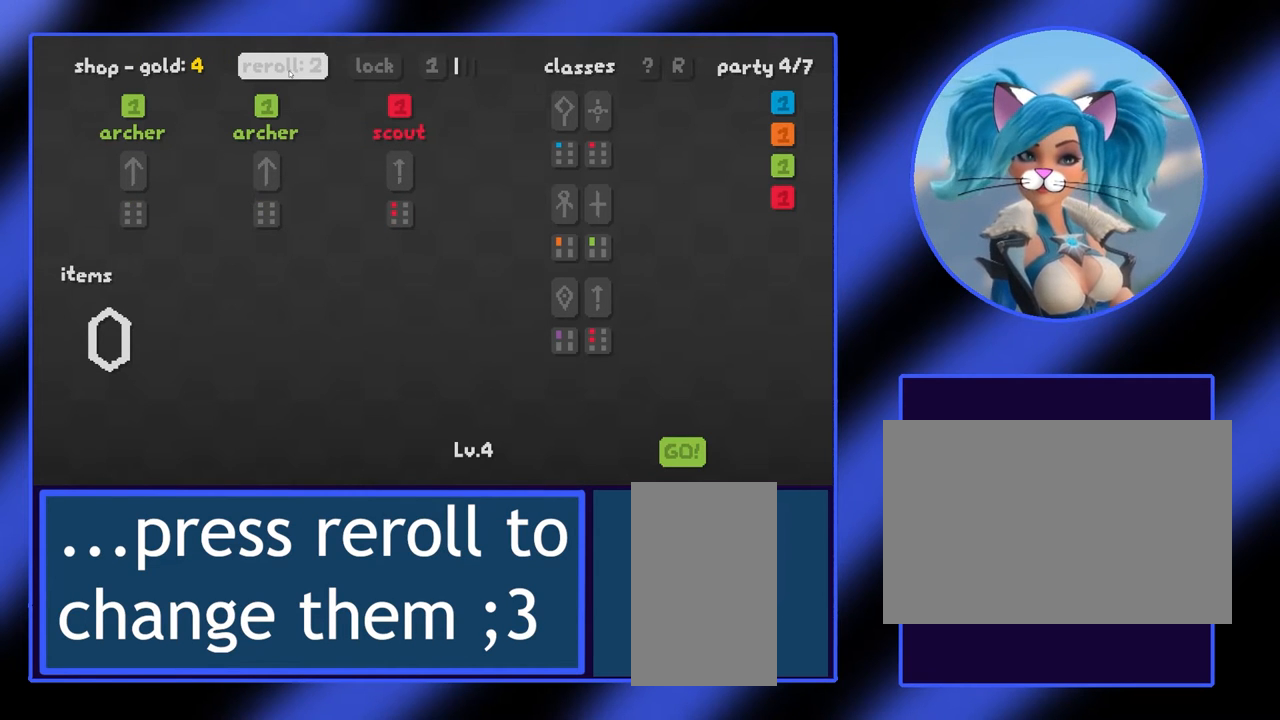
{"keys": [], "mouse": [], "events": []}
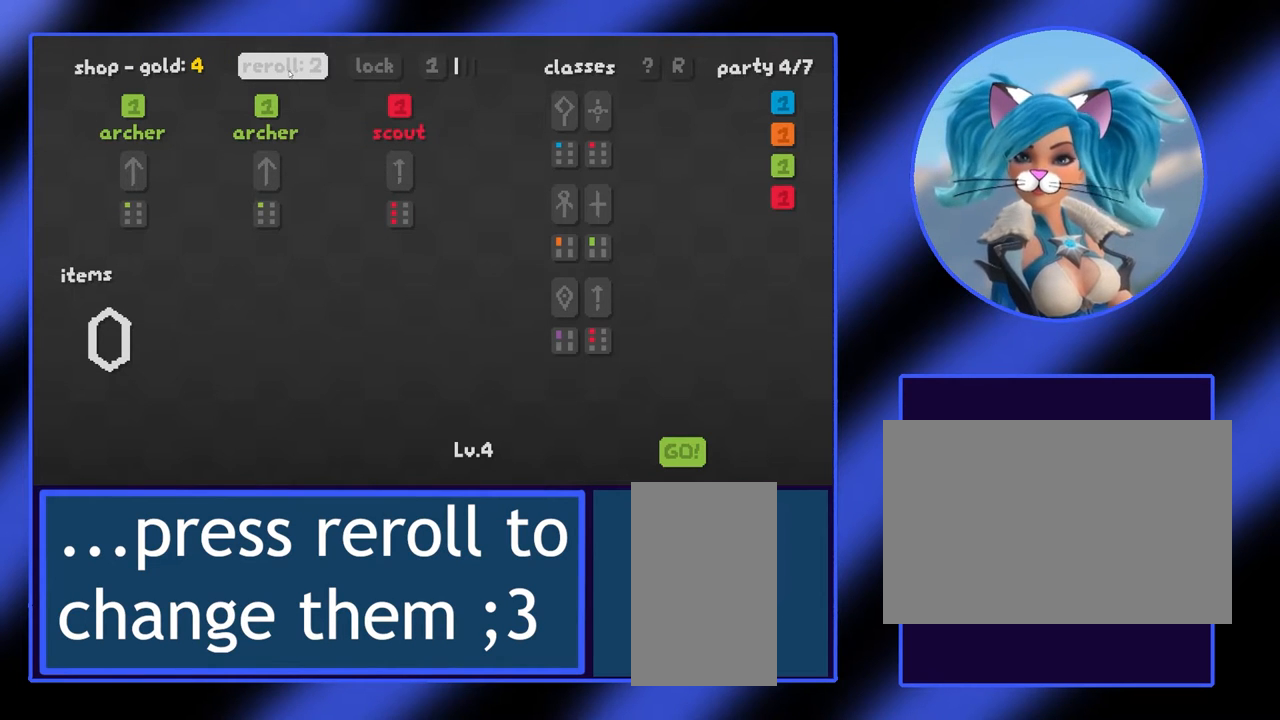
{"keys": [], "mouse": [], "events": []}
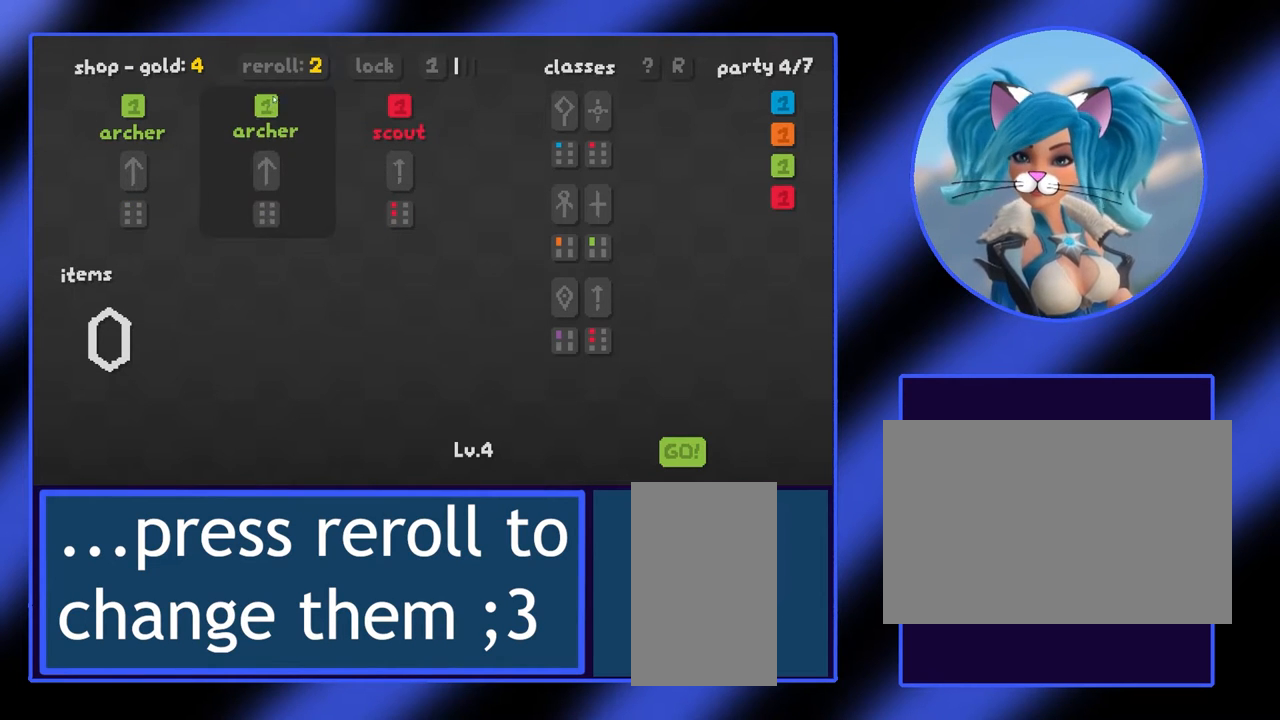
{"keys": [], "mouse": [], "events": []}
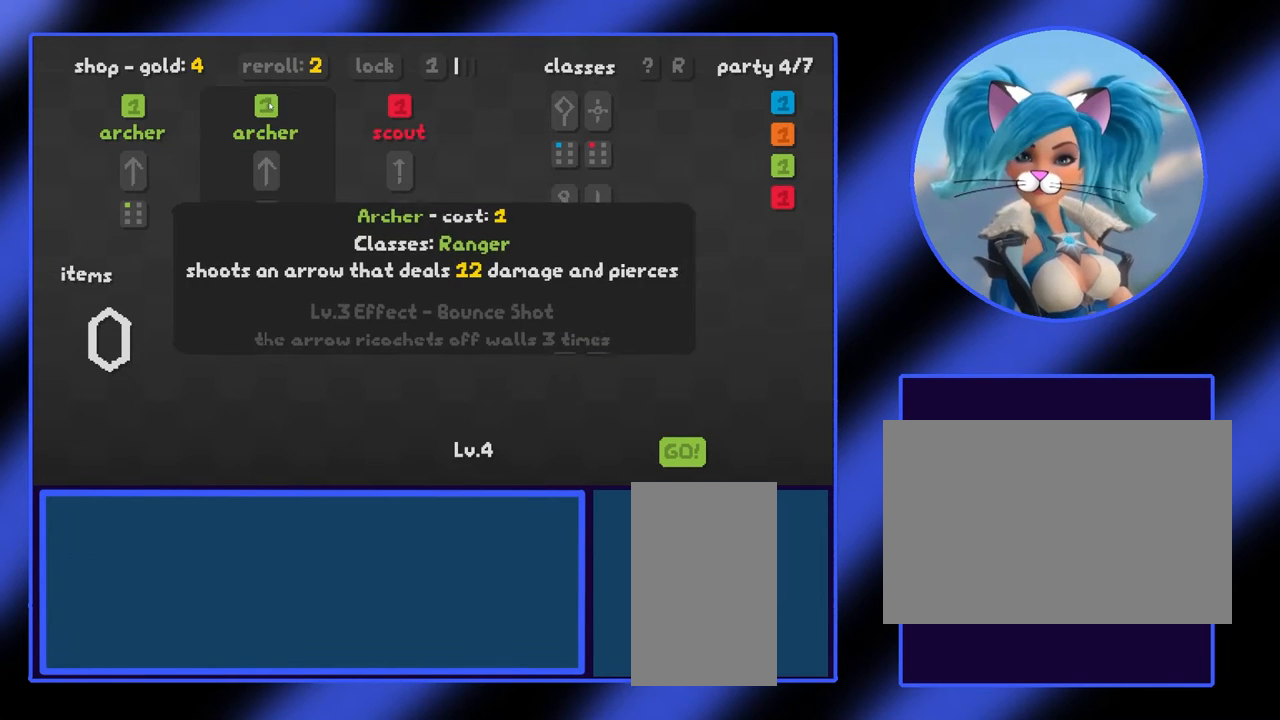
{"keys": [], "mouse": [], "events": []}
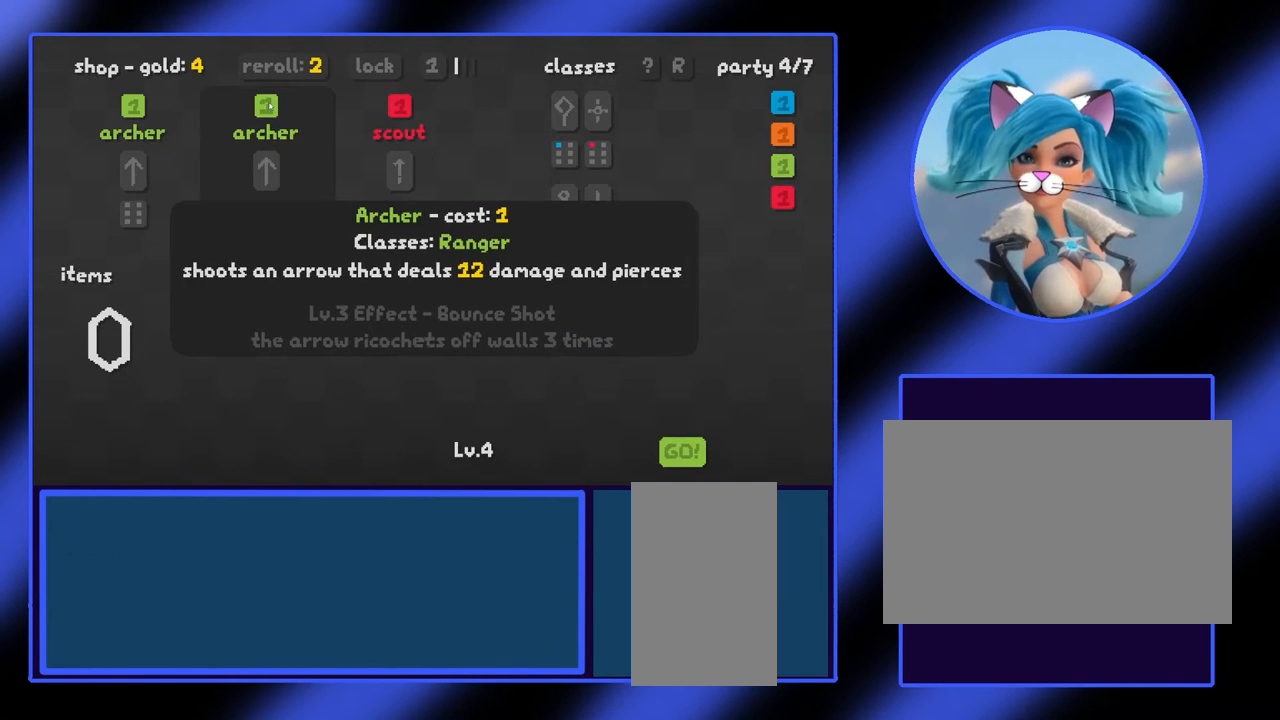
{"keys": [], "mouse": ["left"], "events": [[400, "mouse_left", "down"]]}
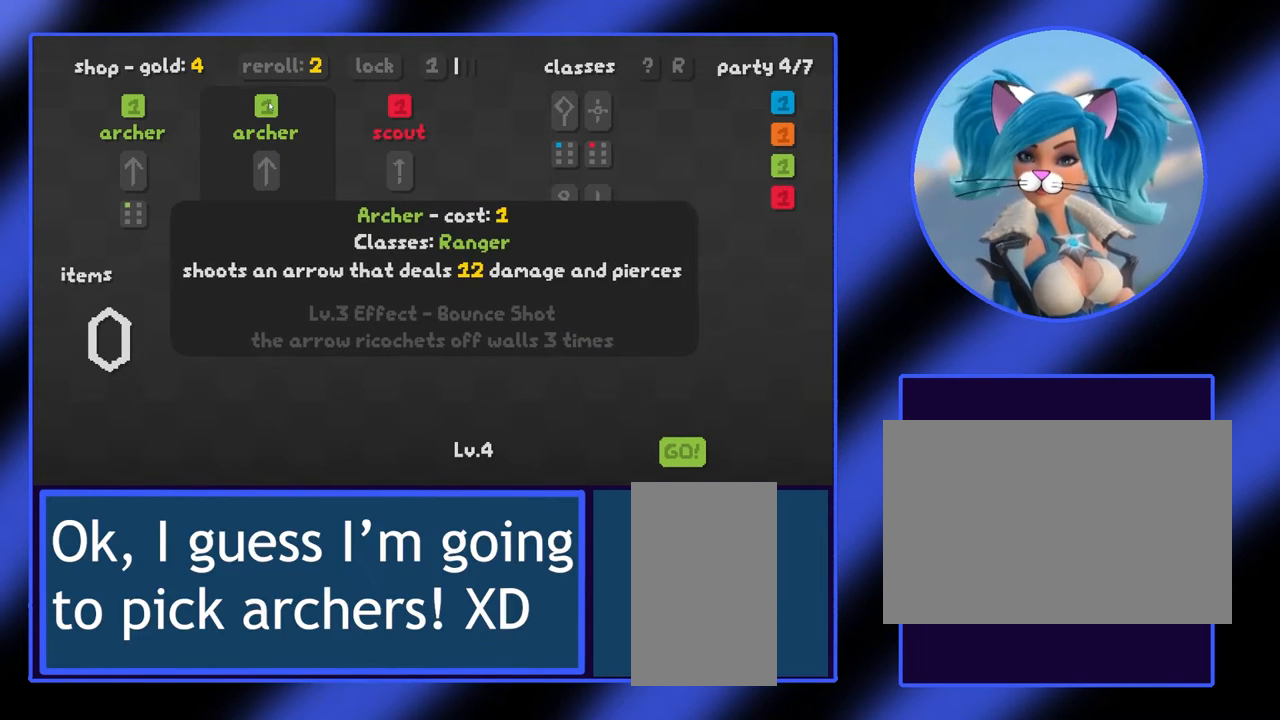
{"keys": [], "mouse": [], "events": [[33, "mouse_left", "up"]]}
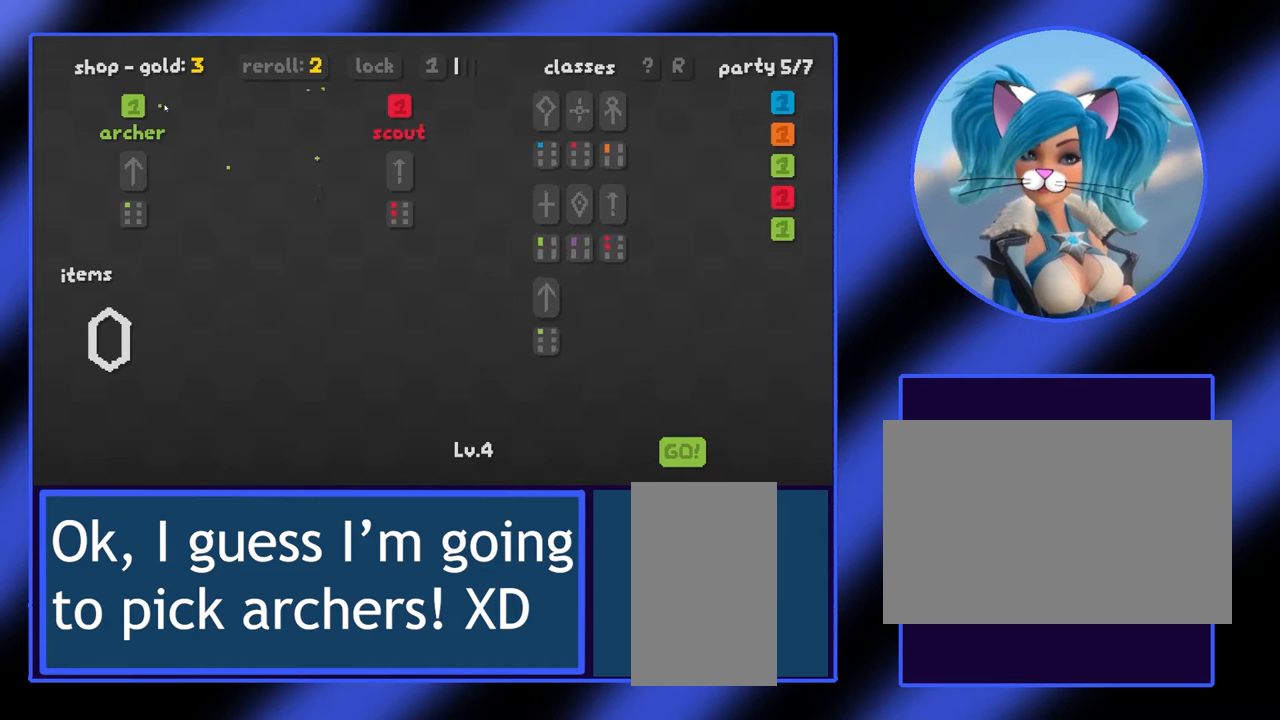
{"keys": [], "mouse": [], "events": [[367, "mouse_left", "down"], [467, "mouse_left", "up"]]}